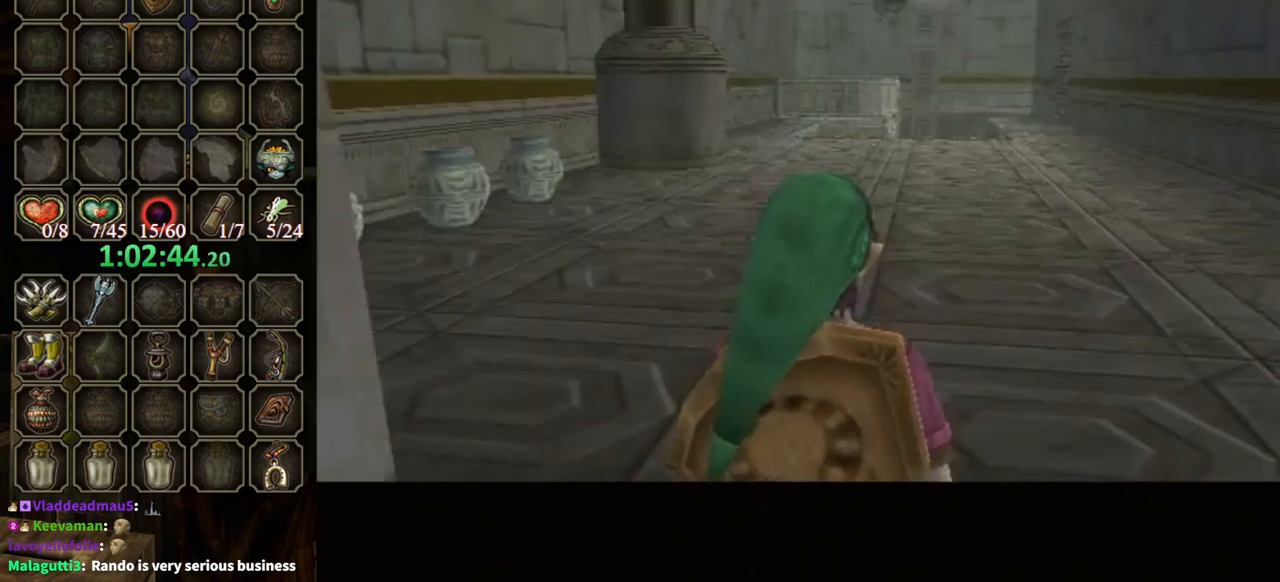
Gameplay with a controller (Nintendo layout); each line is a JSON object with the inputs held at the frame after it. "events" lists button and stick changes between this image and that frame as [ms after this image, input, new state], when the widget could be followed in between. Not read: L3 R3.
{"buttons": [], "left_stick": "up-left", "right_stick": "center", "events": [[367, "L1", "down"], [400, "left_stick", "up-left"], [500, "L1", "up"]]}
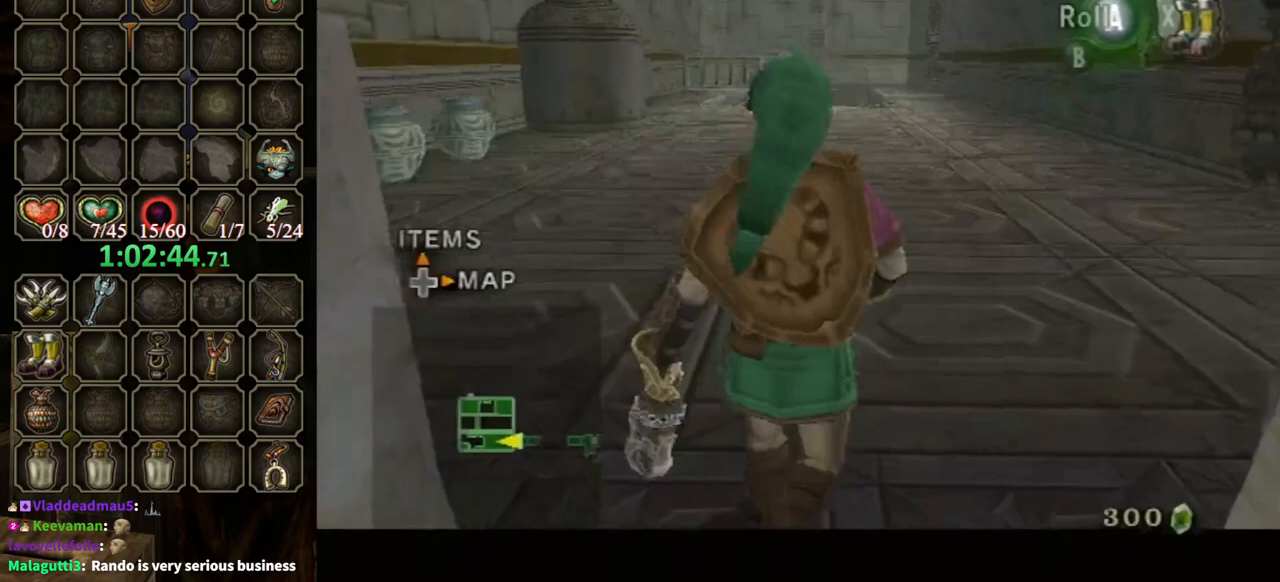
{"buttons": [], "left_stick": "center", "right_stick": "center", "events": [[33, "left_stick", "up"], [267, "A", "down"], [367, "A", "up"], [433, "left_stick", "center"]]}
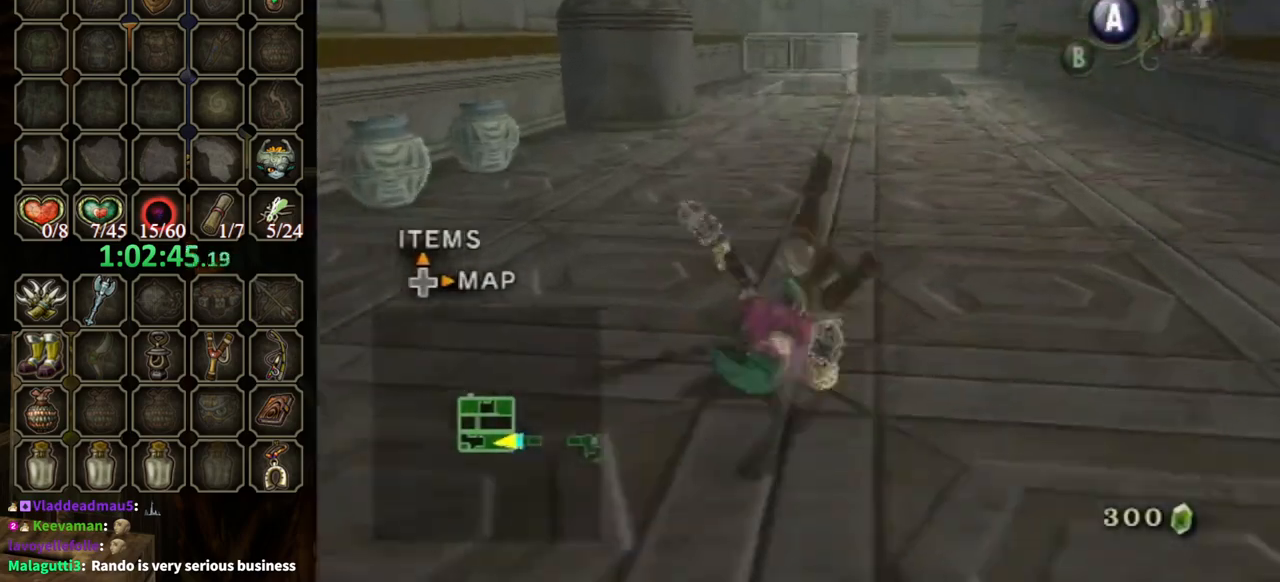
{"buttons": [], "left_stick": "up", "right_stick": "center", "events": [[100, "left_stick", "up"], [433, "A", "down"], [467, "A", "up"]]}
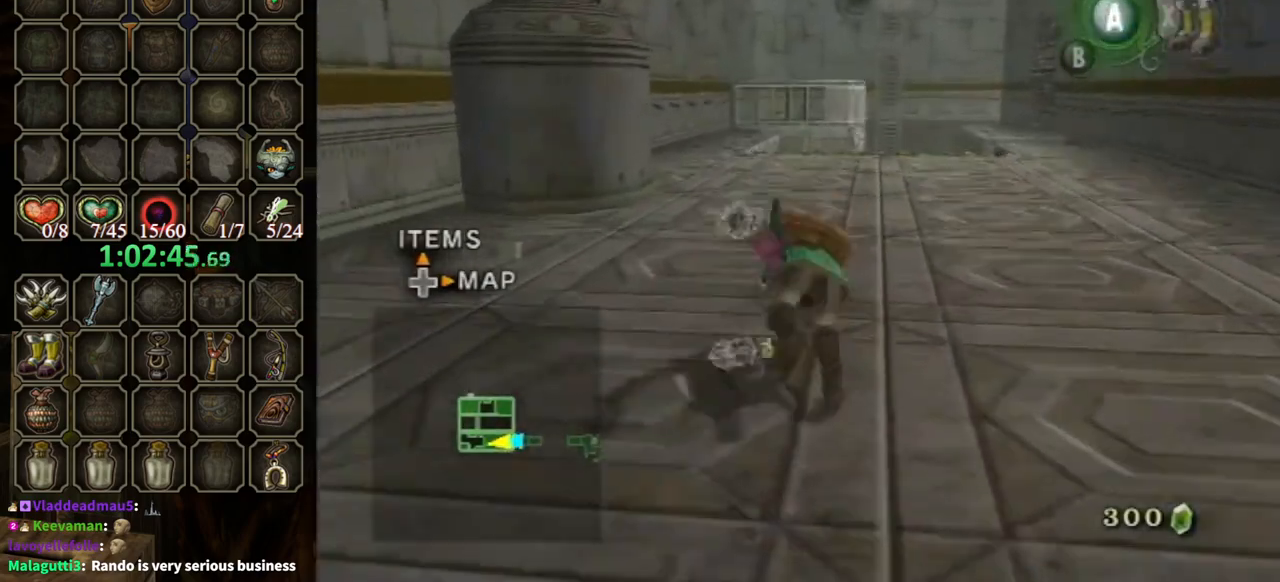
{"buttons": [], "left_stick": "up", "right_stick": "center", "events": [[33, "A", "down"], [100, "A", "up"]]}
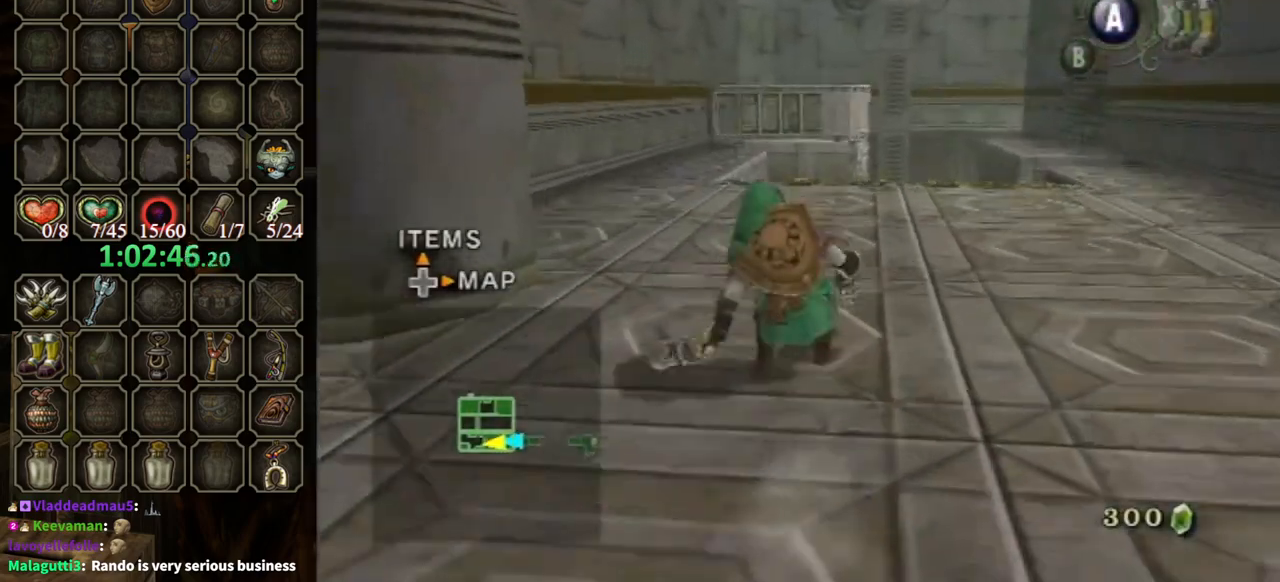
{"buttons": [], "left_stick": "up", "right_stick": "center", "events": [[100, "A", "down"], [167, "A", "up"], [233, "A", "down"], [333, "A", "up"]]}
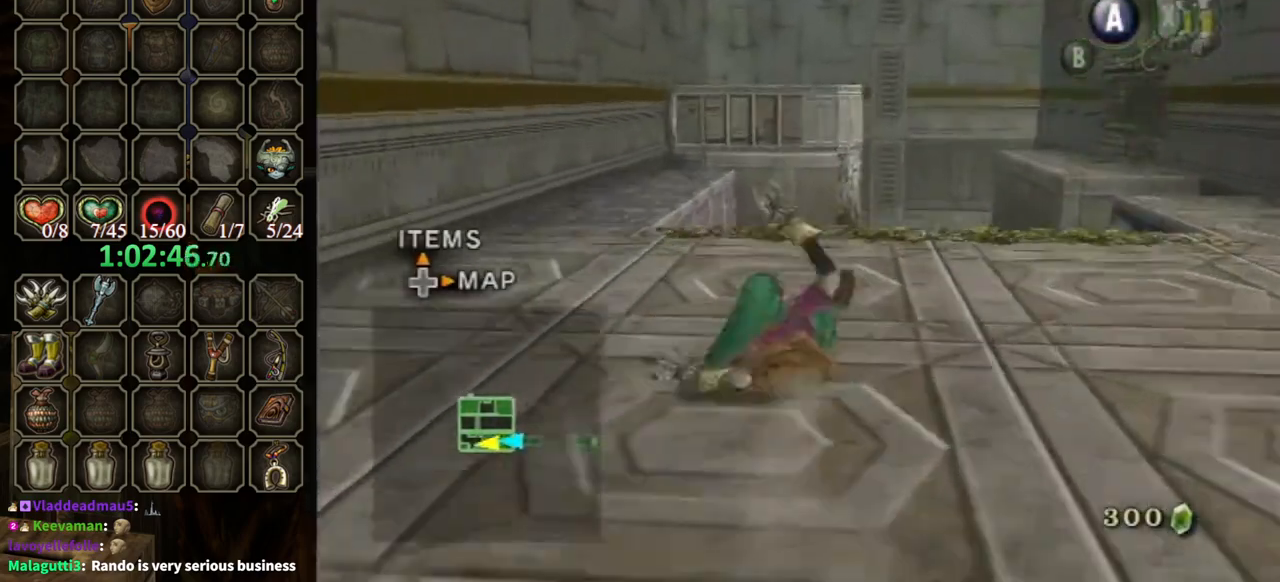
{"buttons": [], "left_stick": "center", "right_stick": "center", "events": [[433, "left_stick", "center"], [433, "right_stick", "up"], [500, "right_stick", "center"]]}
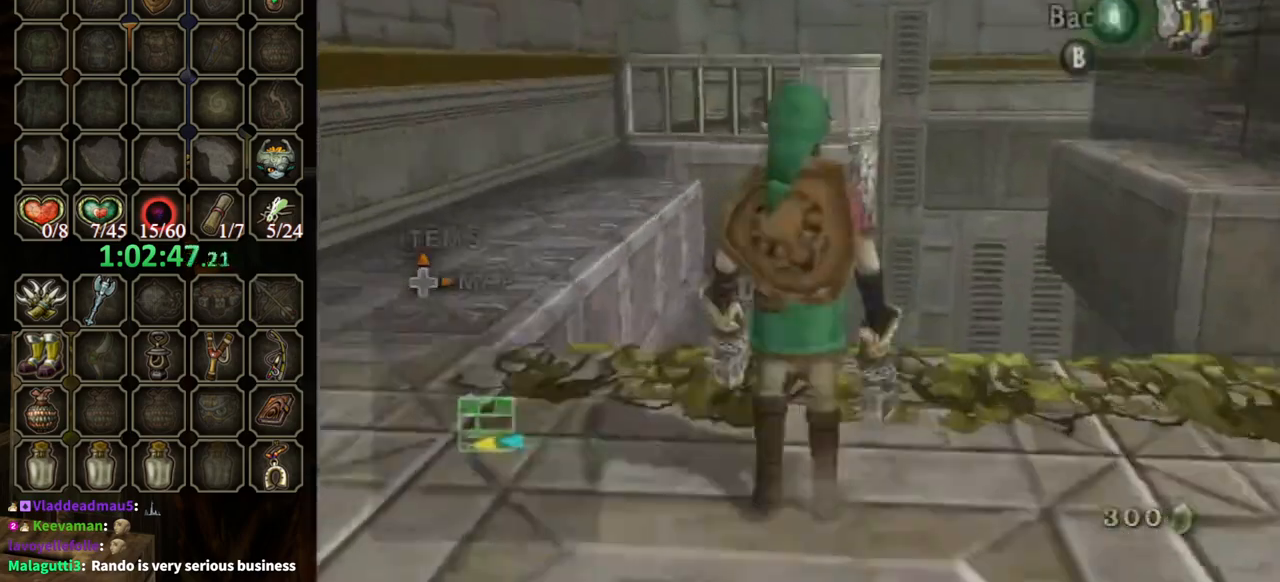
{"buttons": ["Y"], "left_stick": "down", "right_stick": "center", "events": [[33, "Y", "down"], [167, "left_stick", "down"]]}
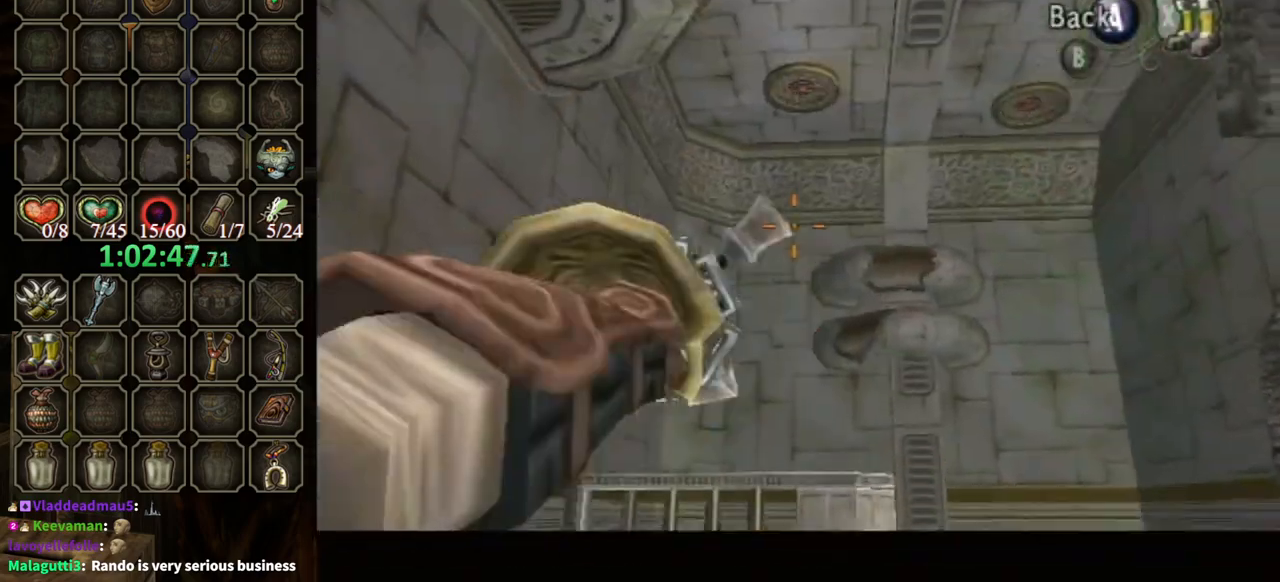
{"buttons": ["Y"], "left_stick": "center", "right_stick": "center", "events": [[167, "Y", "up"], [200, "left_stick", "center"], [400, "Y", "down"]]}
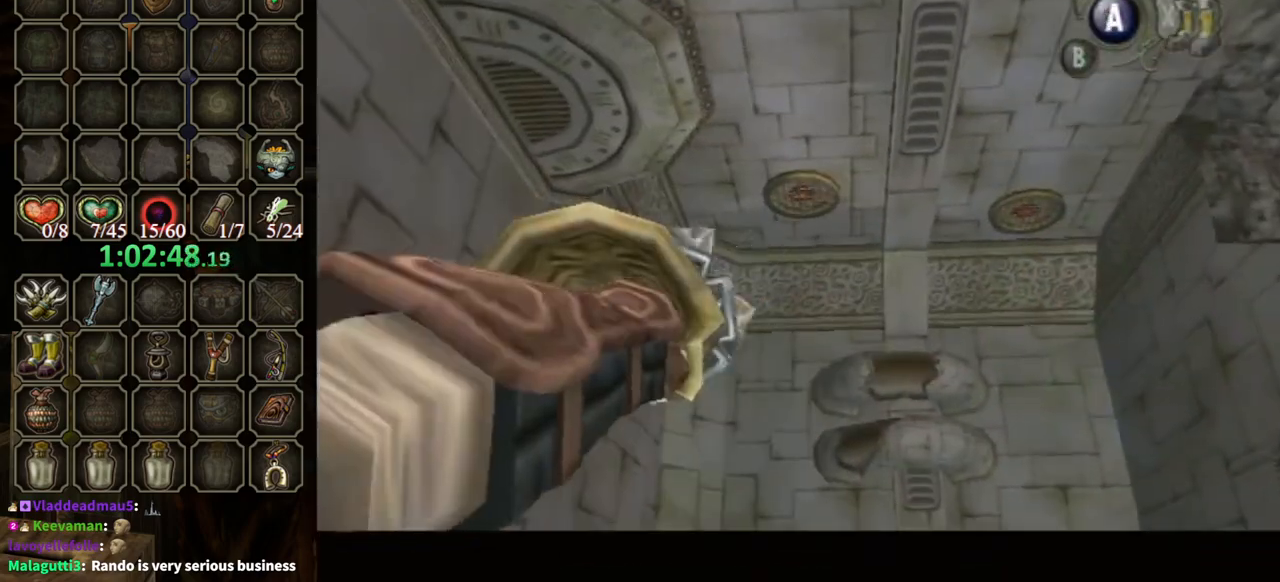
{"buttons": ["L1"], "left_stick": "up", "right_stick": "center", "events": [[67, "left_stick", "down"], [200, "Y", "up"], [233, "left_stick", "center"], [400, "L1", "down"], [467, "left_stick", "up"]]}
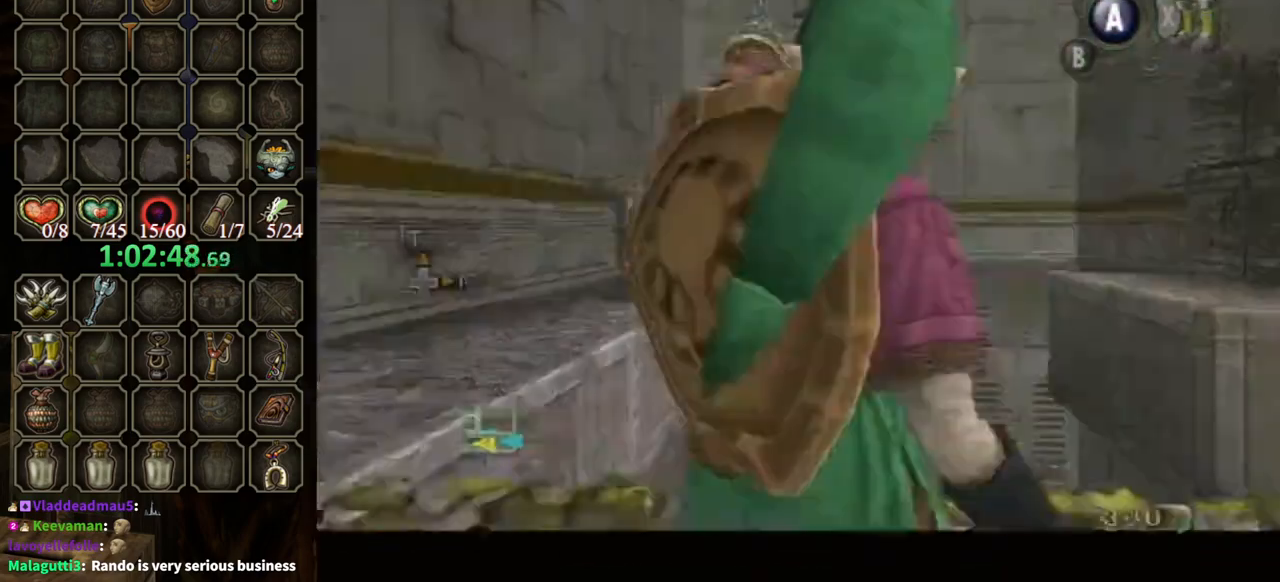
{"buttons": ["L1"], "left_stick": "up", "right_stick": "center", "events": []}
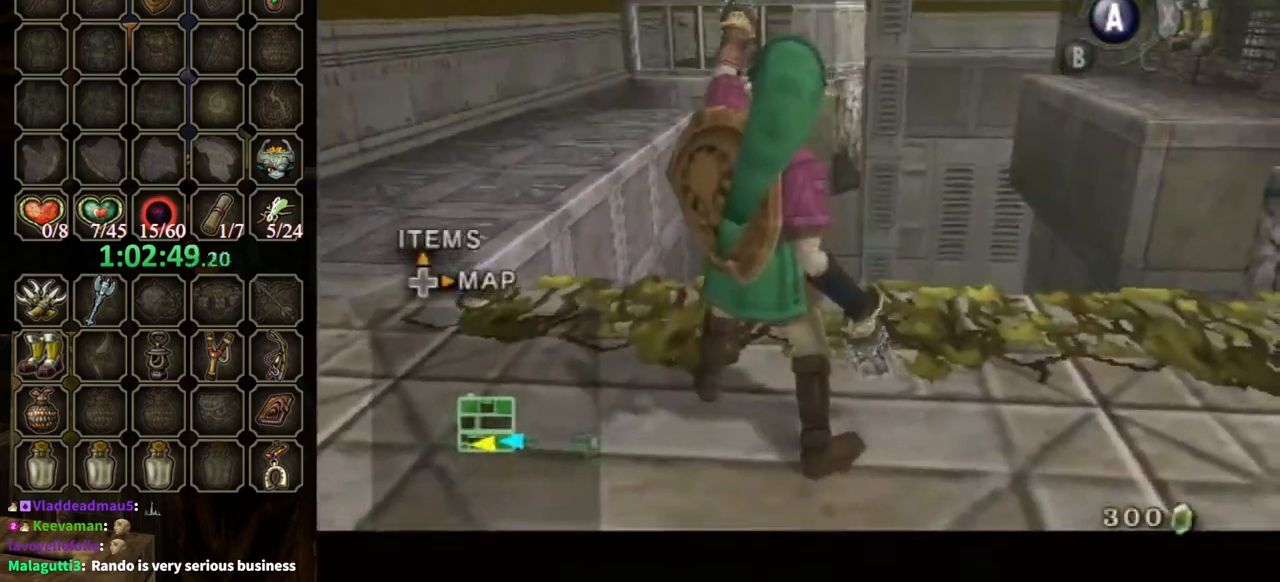
{"buttons": [], "left_stick": "center", "right_stick": "center", "events": [[167, "L1", "up"], [167, "left_stick", "center"]]}
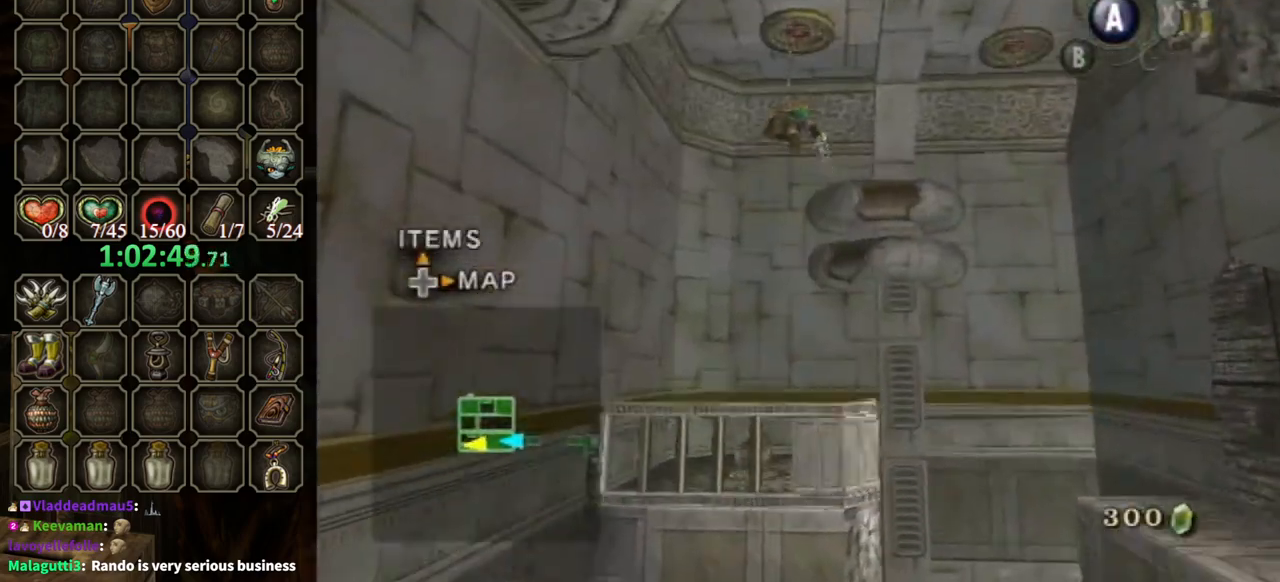
{"buttons": [], "left_stick": "center", "right_stick": "center", "events": []}
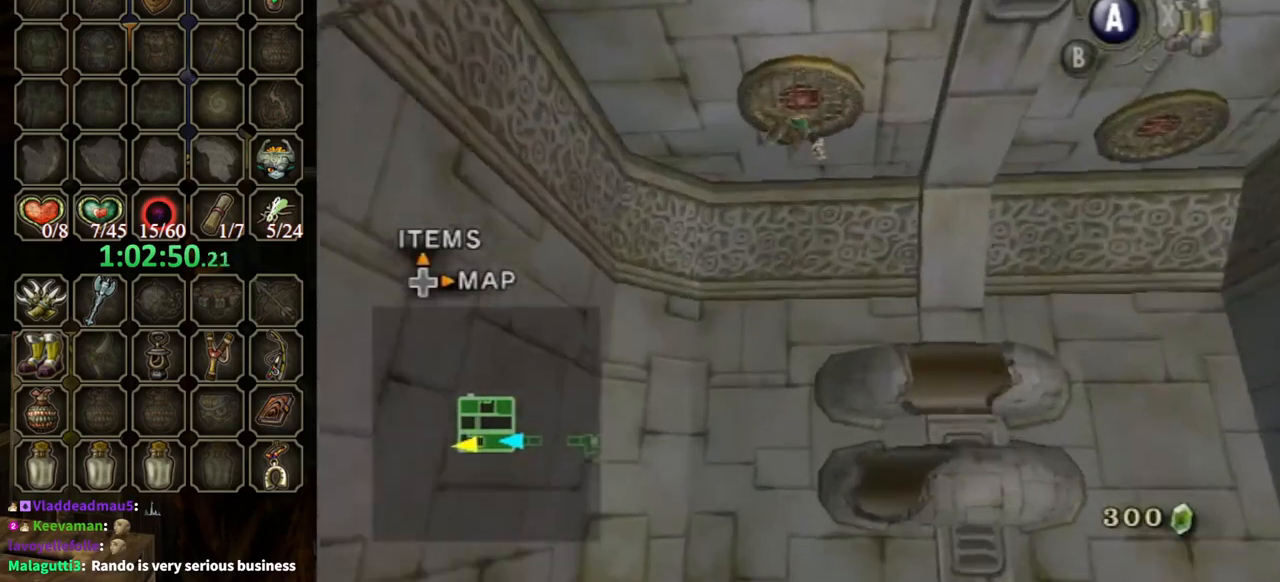
{"buttons": ["X"], "left_stick": "center", "right_stick": "center", "events": [[100, "A", "down"], [167, "X", "down"], [200, "A", "up"], [300, "X", "up"], [467, "X", "down"]]}
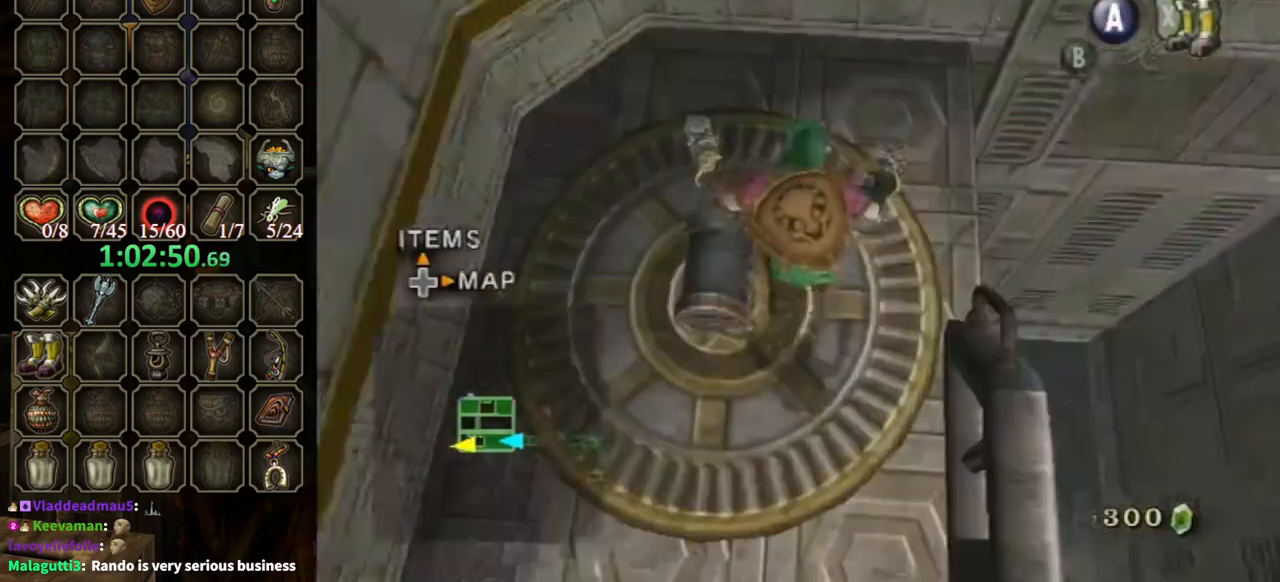
{"buttons": [], "left_stick": "up", "right_stick": "center", "events": [[100, "X", "up"], [333, "left_stick", "up"]]}
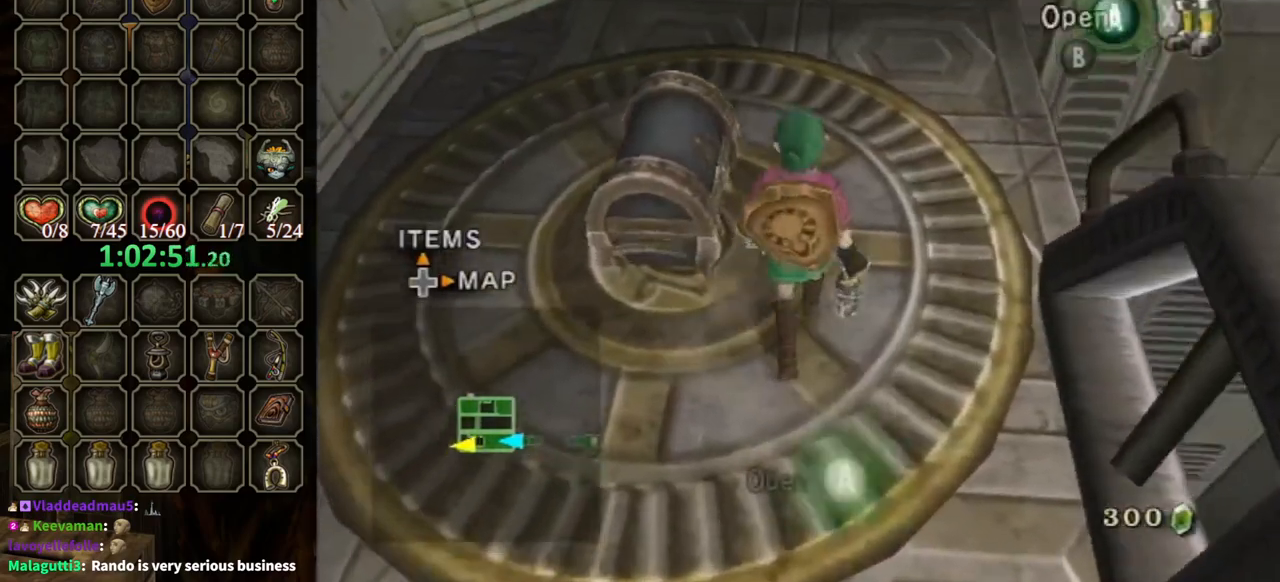
{"buttons": ["A"], "left_stick": "center", "right_stick": "center", "events": [[133, "left_stick", "left"], [200, "left_stick", "center"], [233, "A", "down"]]}
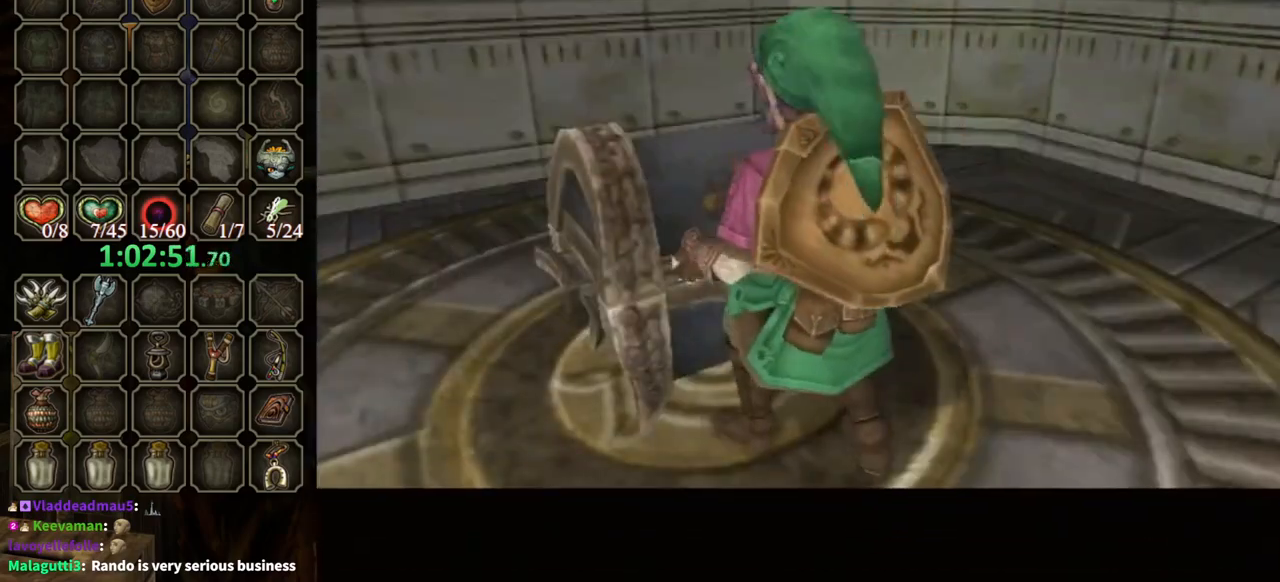
{"buttons": [], "left_stick": "center", "right_stick": "center", "events": [[400, "A", "up"]]}
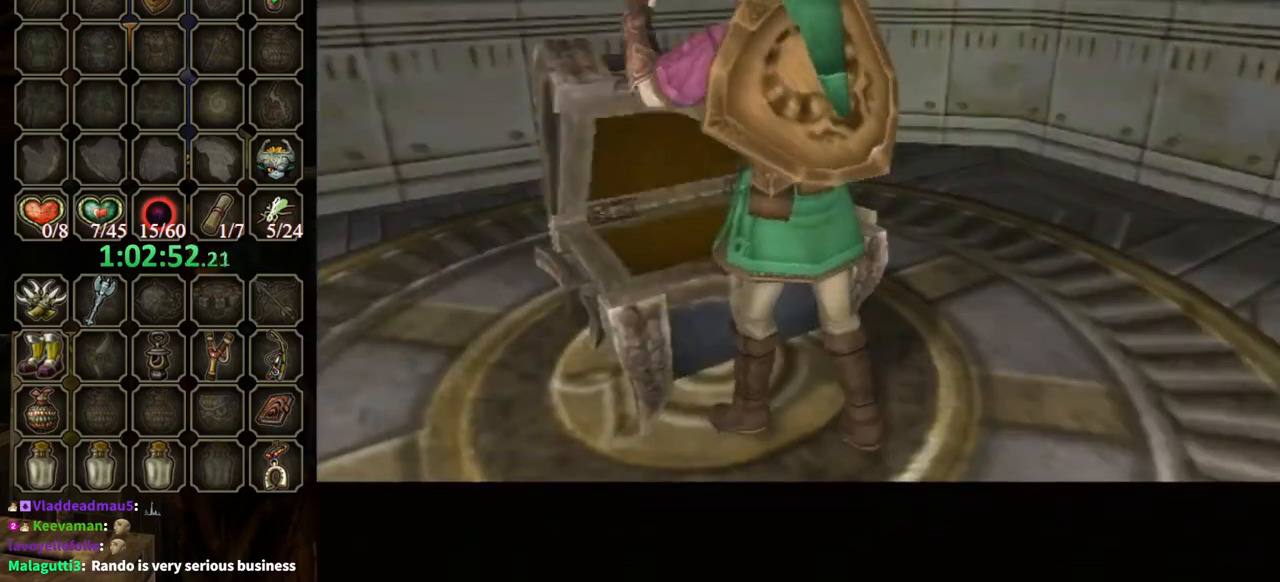
{"buttons": [], "left_stick": "center", "right_stick": "center", "events": []}
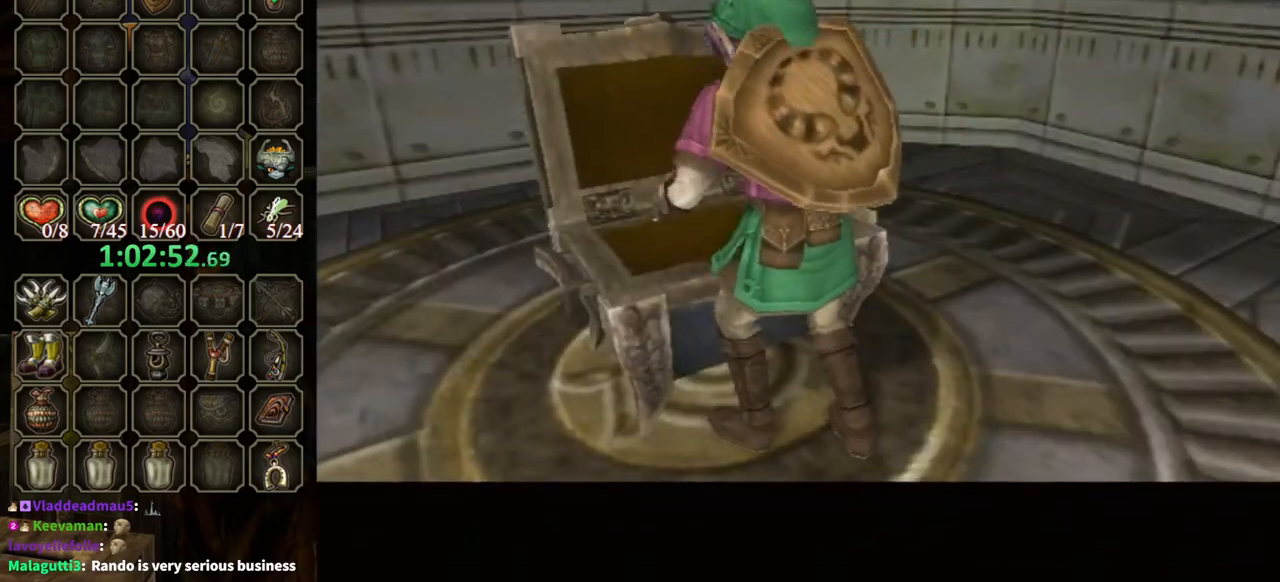
{"buttons": [], "left_stick": "center", "right_stick": "center", "events": []}
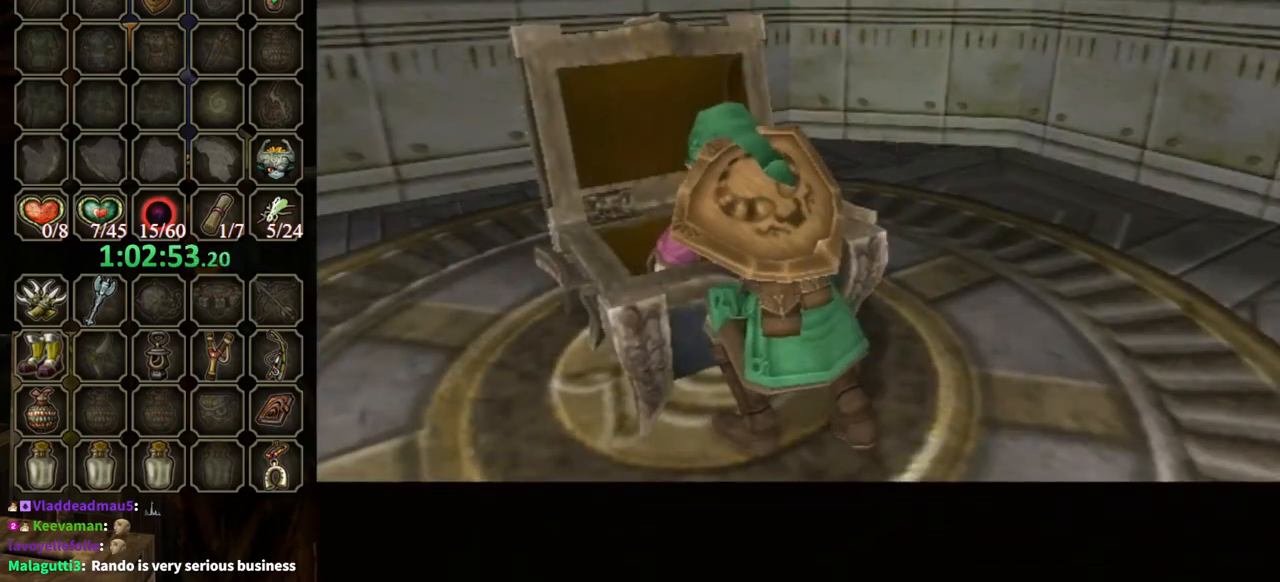
{"buttons": ["B"], "left_stick": "center", "right_stick": "center", "events": [[300, "B", "down"]]}
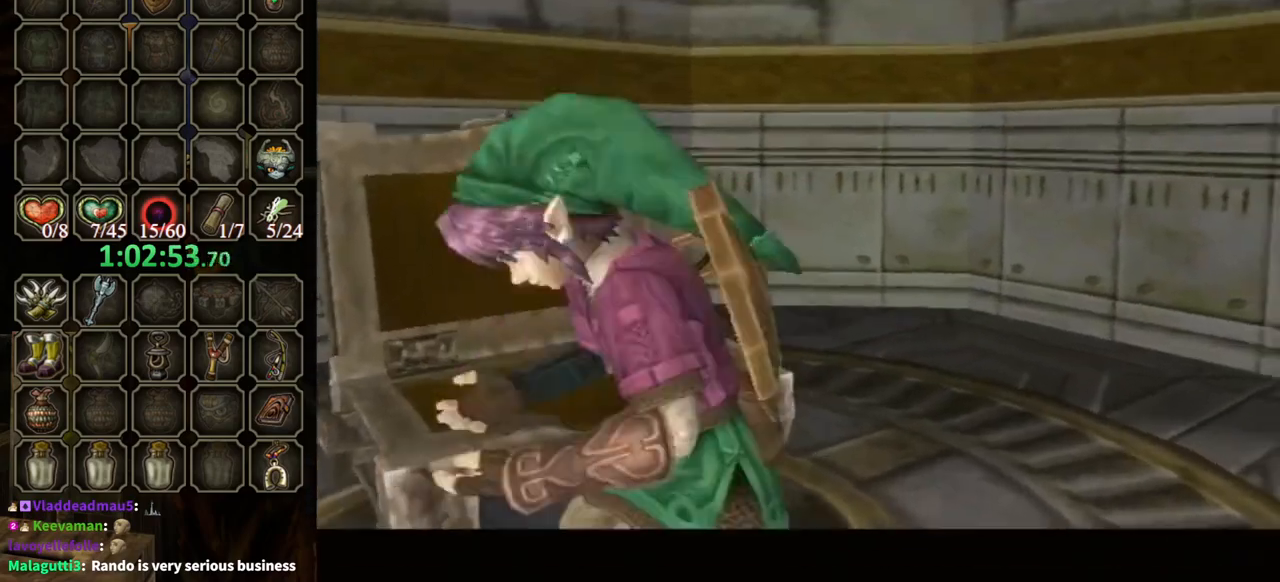
{"buttons": ["B"], "left_stick": "center", "right_stick": "center", "events": []}
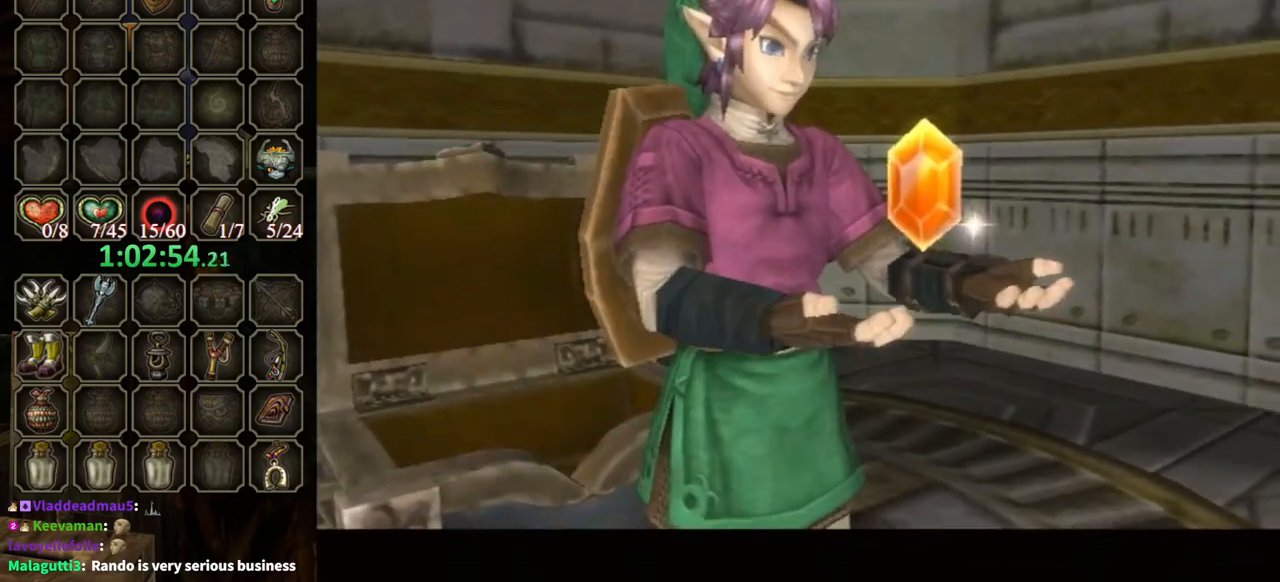
{"buttons": ["B"], "left_stick": "up-right", "right_stick": "center", "events": [[367, "left_stick", "up-right"]]}
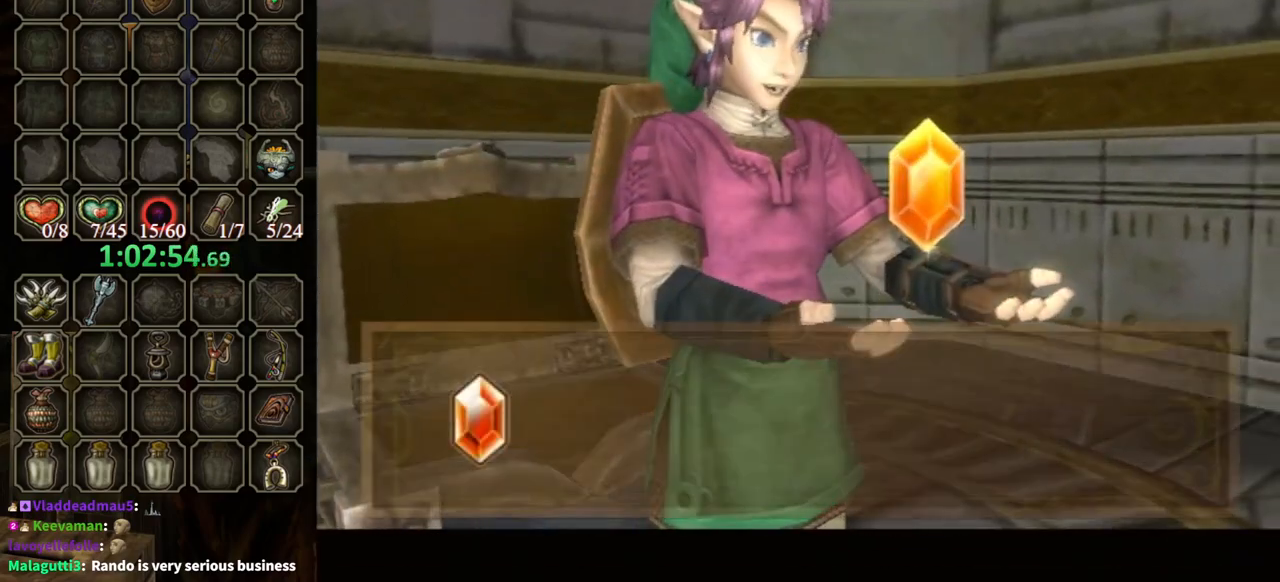
{"buttons": ["B"], "left_stick": "up-right", "right_stick": "center", "events": []}
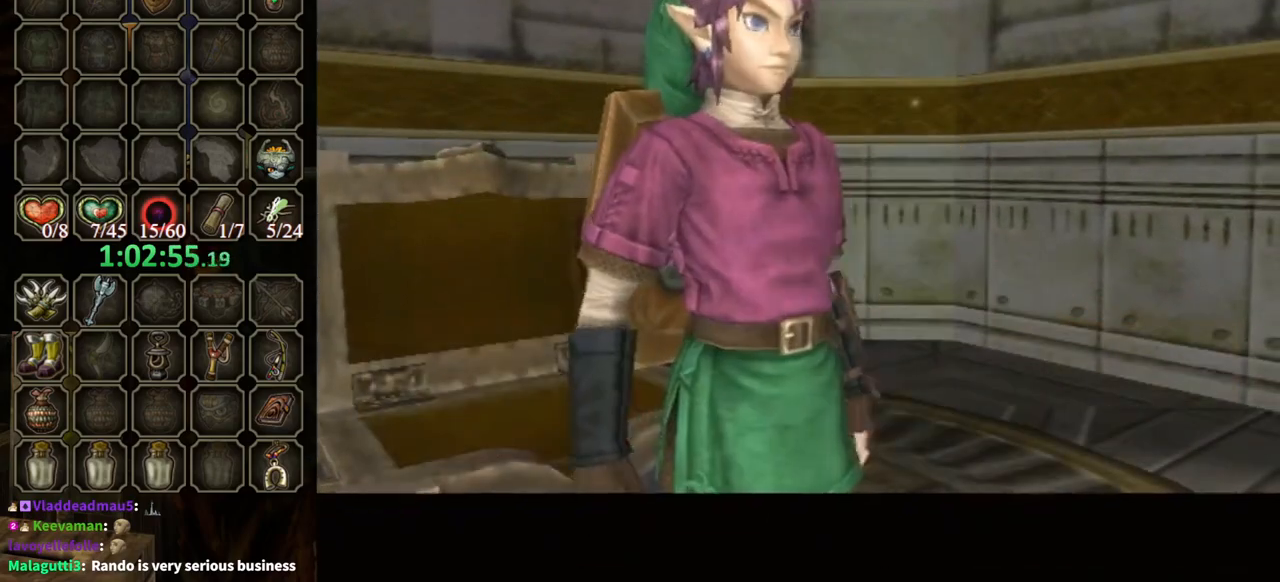
{"buttons": ["A"], "left_stick": "right", "right_stick": "center", "events": [[167, "B", "up"], [467, "A", "down"], [467, "left_stick", "right"]]}
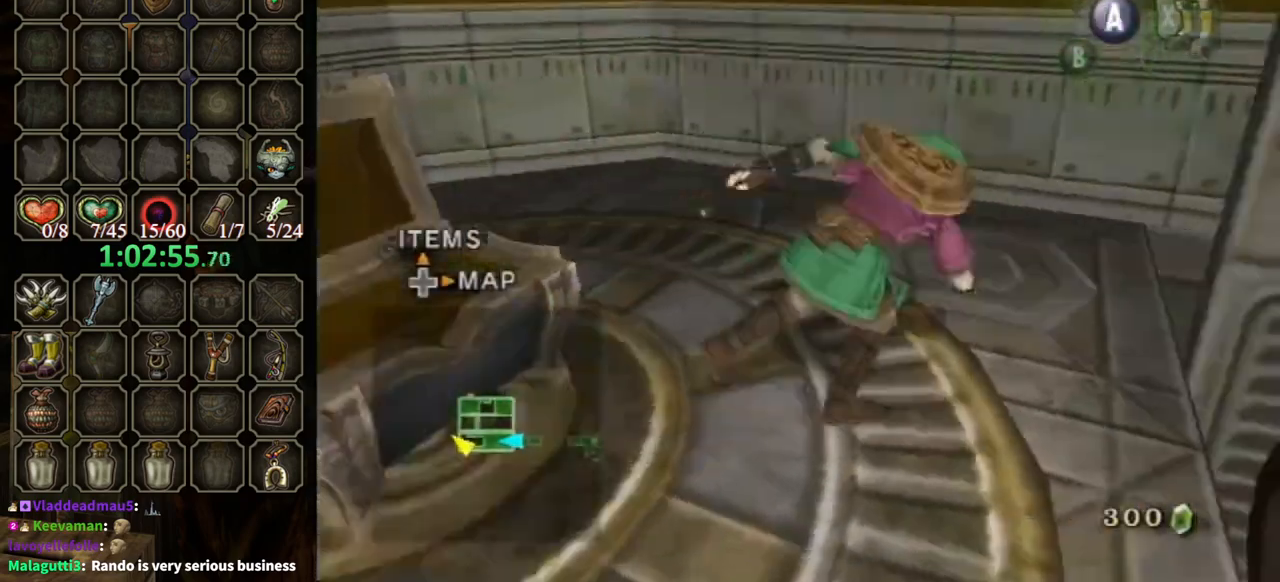
{"buttons": ["X"], "left_stick": "center", "right_stick": "center", "events": [[100, "A", "up"], [200, "left_stick", "center"], [400, "A", "down"], [467, "A", "up"], [467, "X", "down"]]}
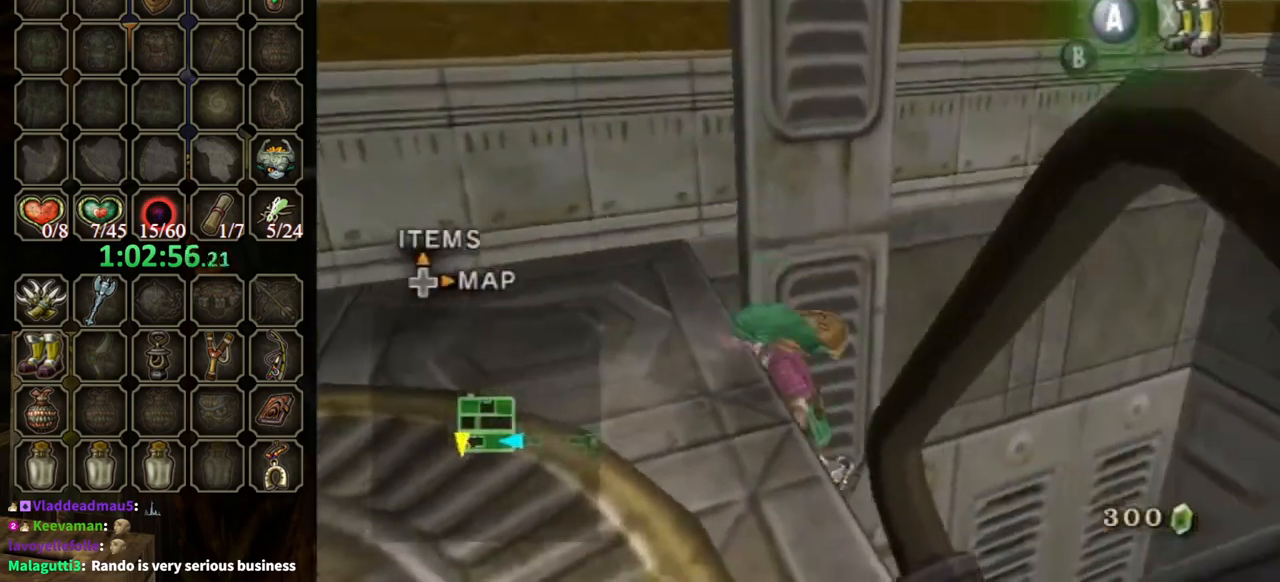
{"buttons": ["L1"], "left_stick": "center", "right_stick": "center", "events": [[33, "X", "up"], [67, "L1", "down"]]}
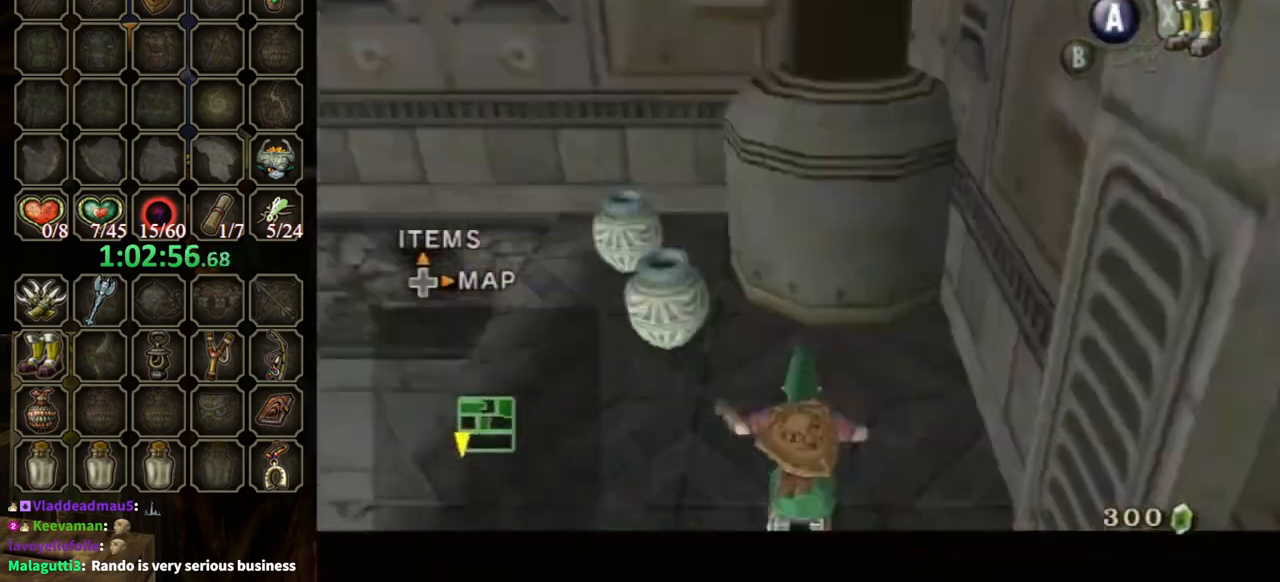
{"buttons": ["Y", "L1"], "left_stick": "down-left", "right_stick": "center", "events": [[100, "L1", "up"], [200, "L1", "down"], [233, "left_stick", "left"], [267, "Y", "down"], [333, "left_stick", "down-left"]]}
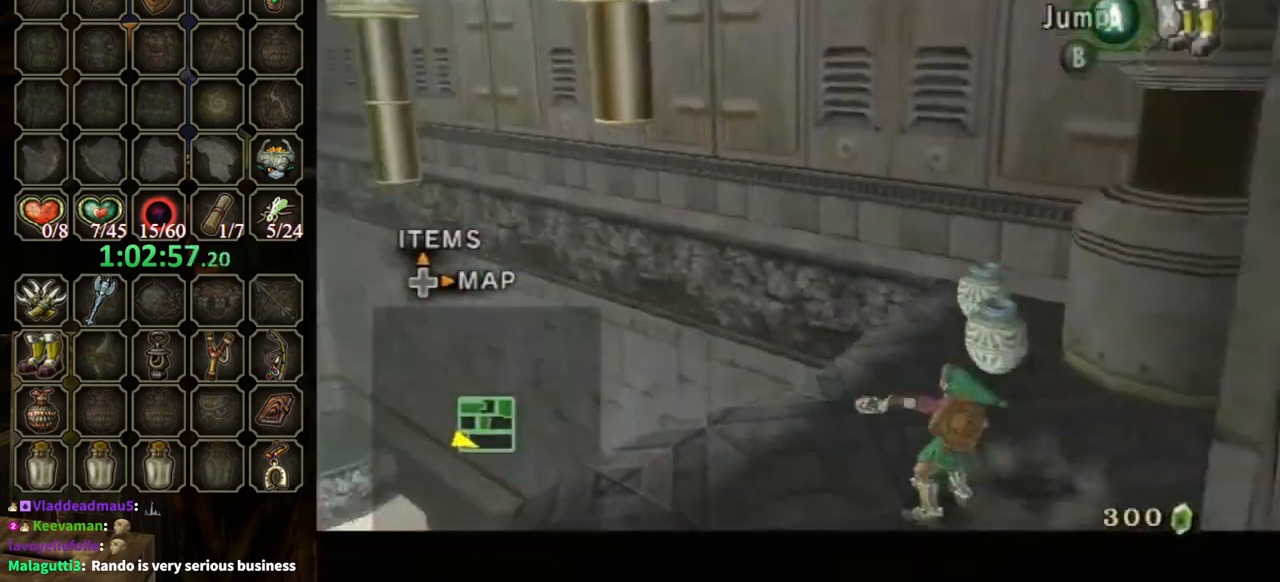
{"buttons": ["L1"], "left_stick": "center", "right_stick": "center", "events": [[33, "Y", "up"], [133, "left_stick", "left"], [433, "left_stick", "center"]]}
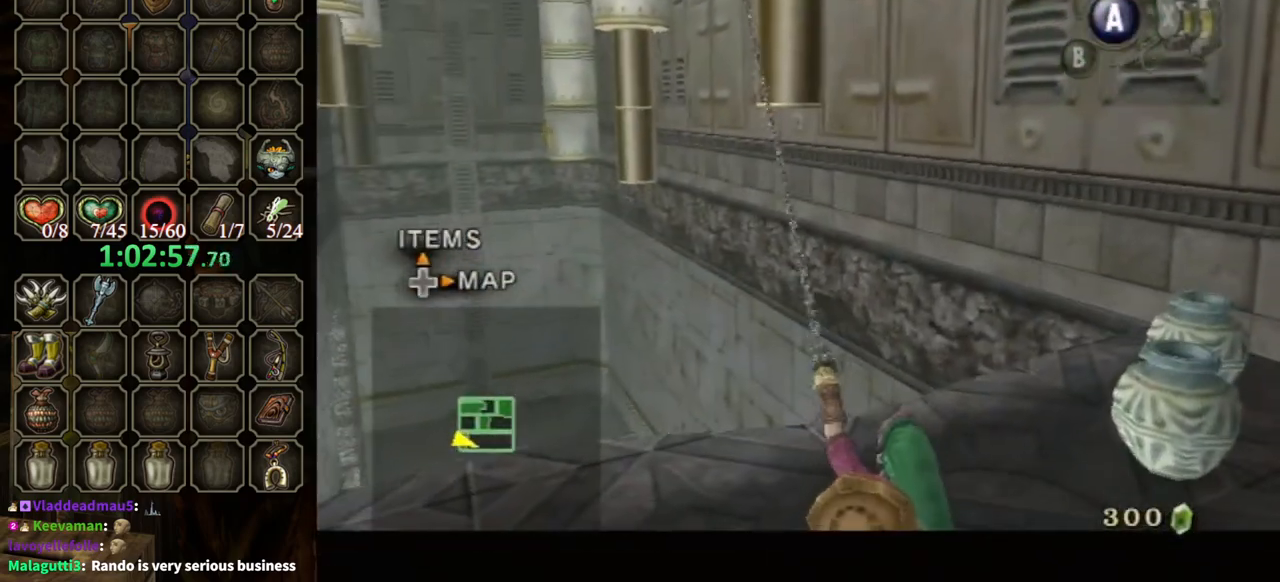
{"buttons": ["L1"], "left_stick": "center", "right_stick": "center", "events": []}
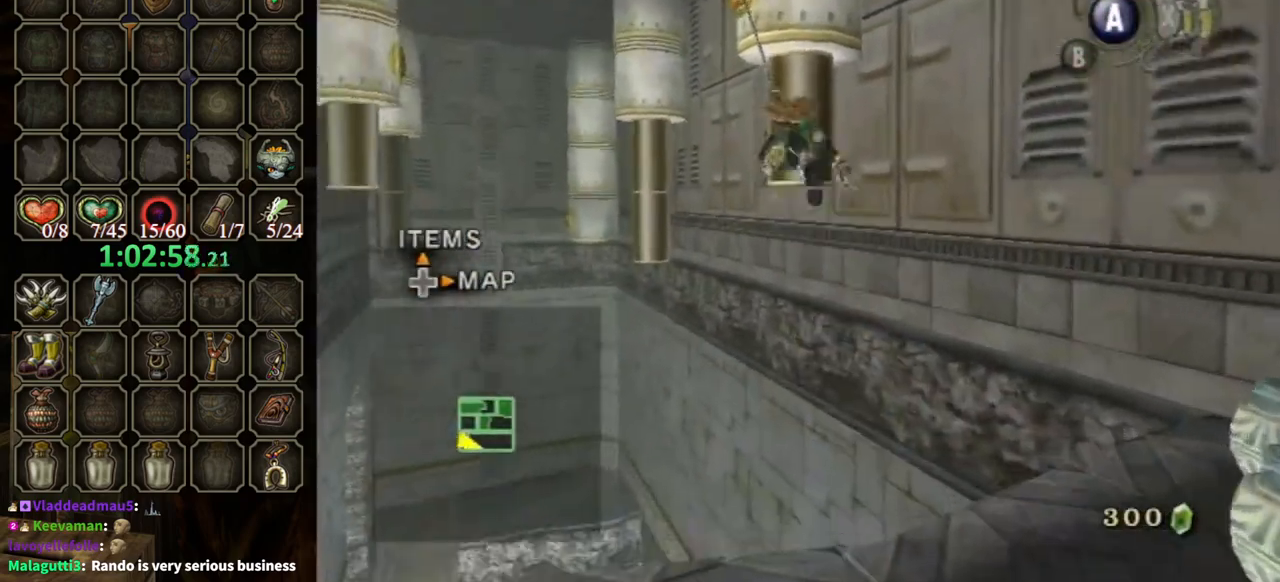
{"buttons": ["Y", "L1"], "left_stick": "center", "right_stick": "center", "events": [[267, "Y", "down"]]}
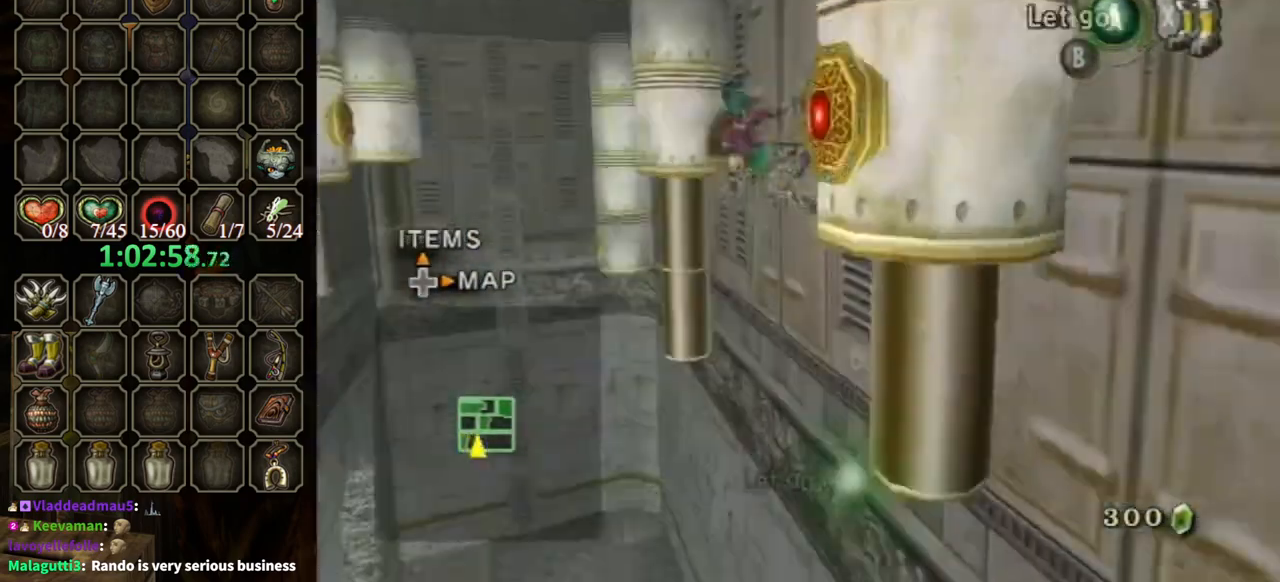
{"buttons": ["L1"], "left_stick": "center", "right_stick": "center", "events": [[433, "Y", "up"]]}